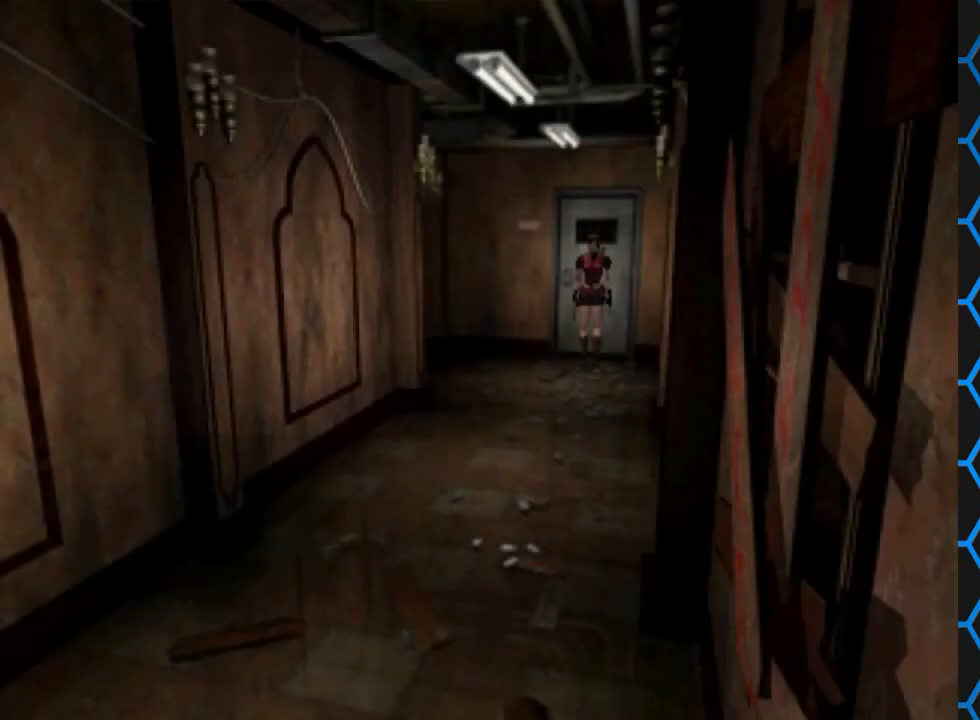
Gameplay with a controller (PlayStation layout); each line is a JSON object with the inputs held at the frame after it. "events" lists button and stick changes between this image and that frame as [ms after this image, input, new state], when the widget could be followed in between. Not read: L3 R3 left_stick right_stick.
{"buttons": [], "events": [[233, "DPAD_RIGHT", "down"], [467, "DPAD_RIGHT", "up"]]}
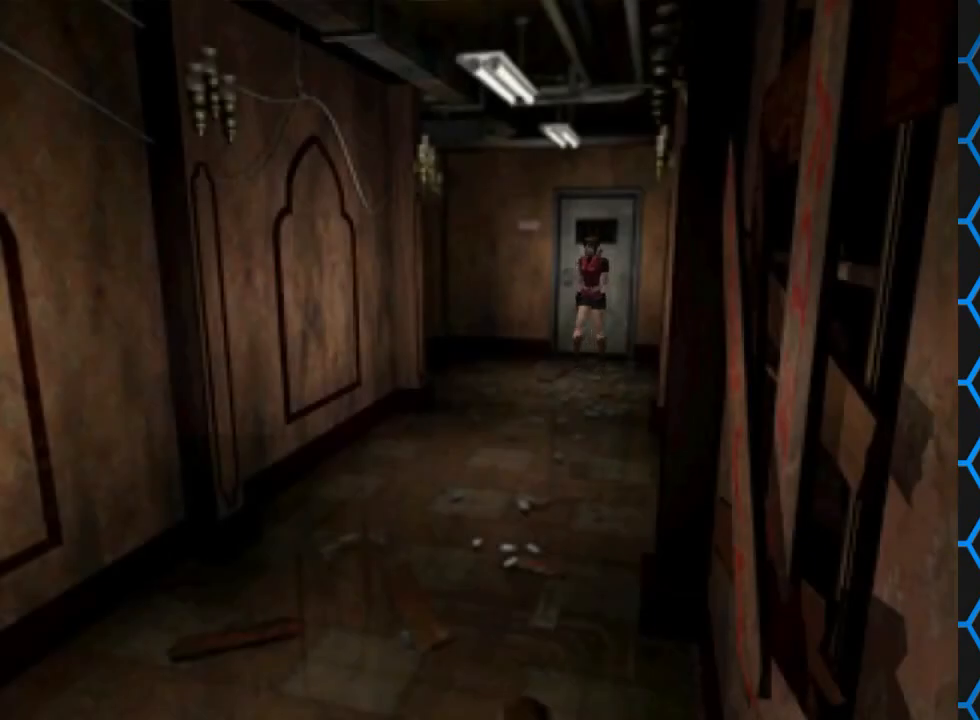
{"buttons": ["SQUARE", "DPAD_UP"], "events": [[33, "DPAD_RIGHT", "down"], [67, "DPAD_UP", "down"], [67, "SQUARE", "down"], [167, "DPAD_UP", "up"], [300, "DPAD_UP", "down"], [433, "DPAD_RIGHT", "up"]]}
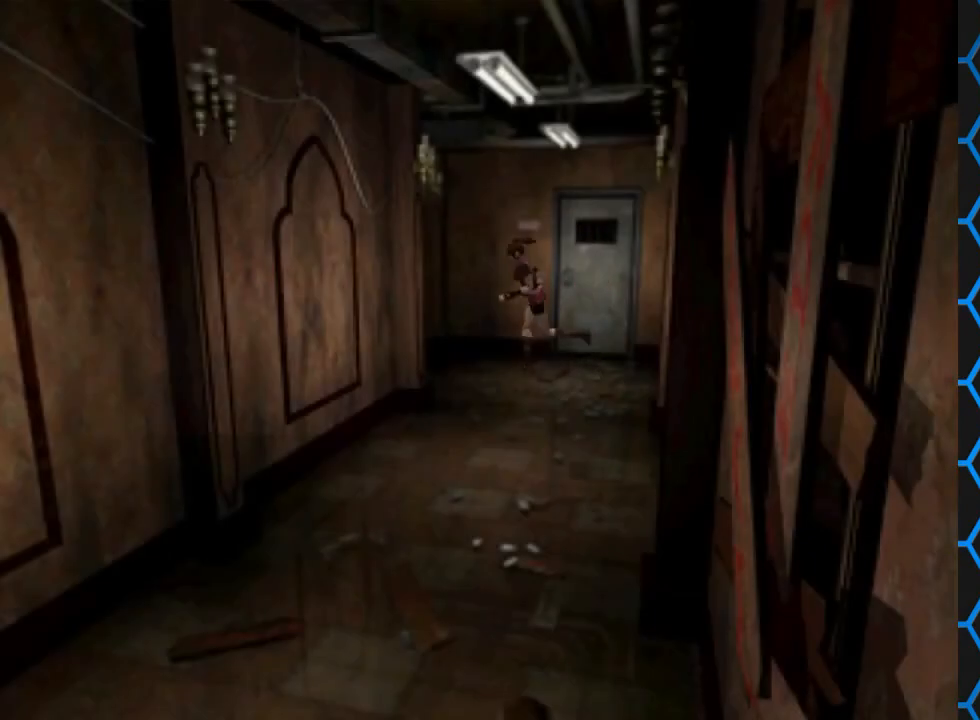
{"buttons": [], "events": [[67, "DPAD_RIGHT", "down"], [233, "SQUARE", "up"], [300, "DPAD_RIGHT", "up"], [300, "DPAD_UP", "up"], [367, "CIRCLE", "down"], [467, "CIRCLE", "up"]]}
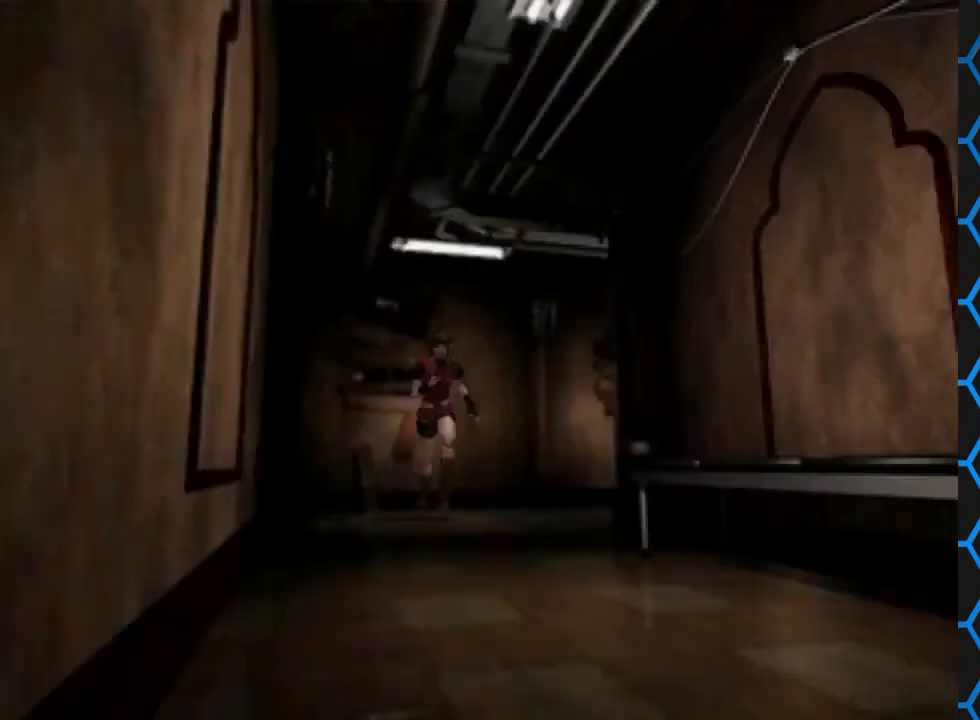
{"buttons": [], "events": []}
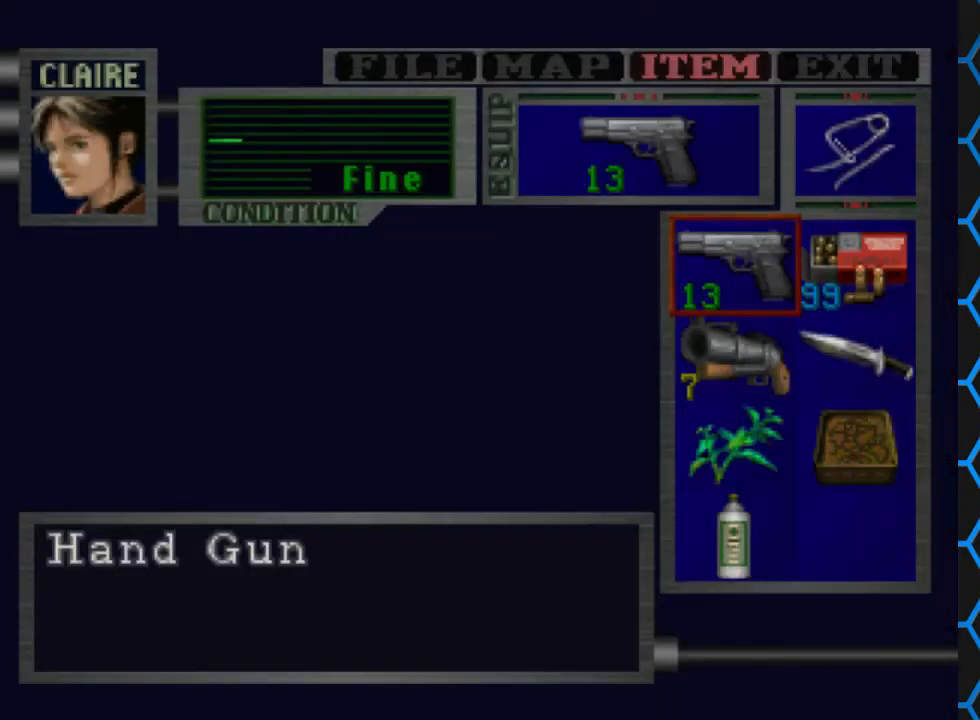
{"buttons": ["TRIANGLE"], "events": [[300, "TRIANGLE", "down"]]}
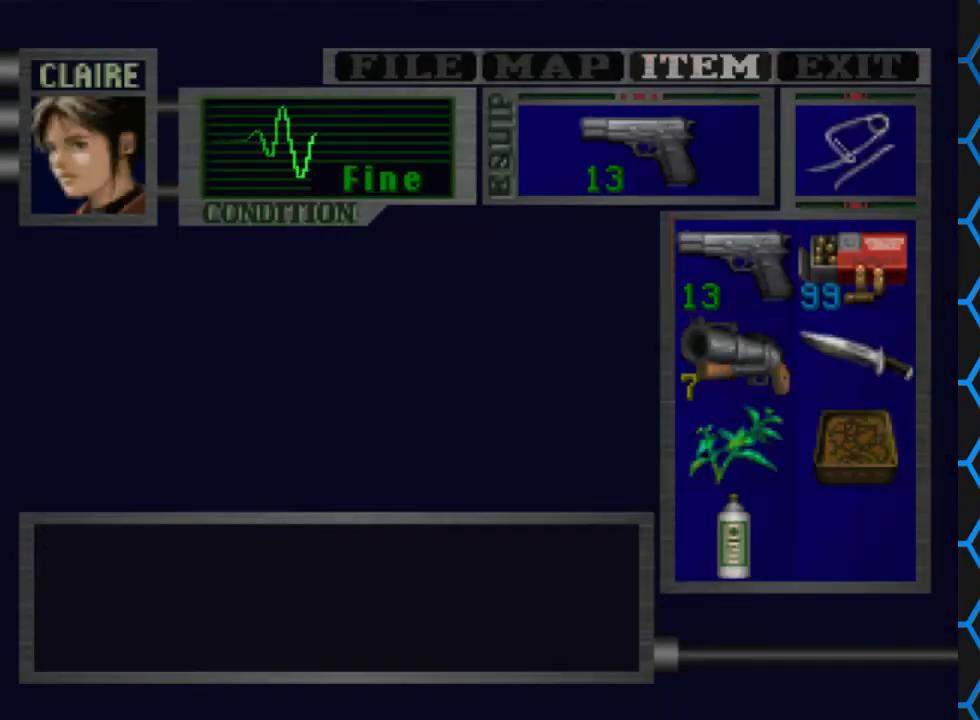
{"buttons": ["SQUARE", "DPAD_UP"], "events": [[100, "TRIANGLE", "up"], [233, "DPAD_UP", "down"], [267, "SQUARE", "down"]]}
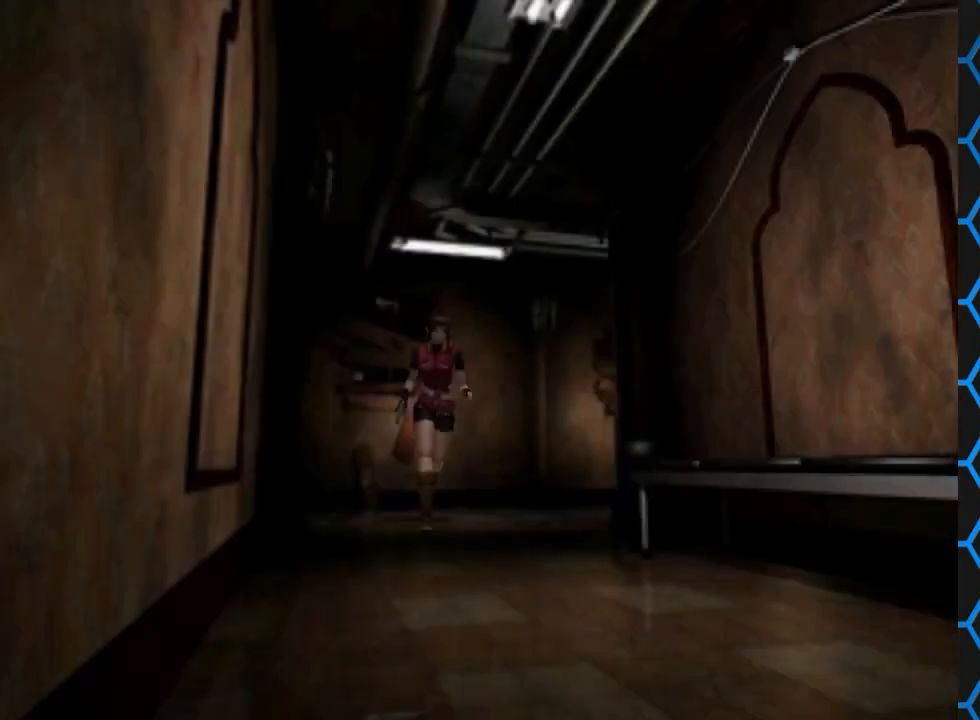
{"buttons": ["SQUARE", "DPAD_UP"], "events": []}
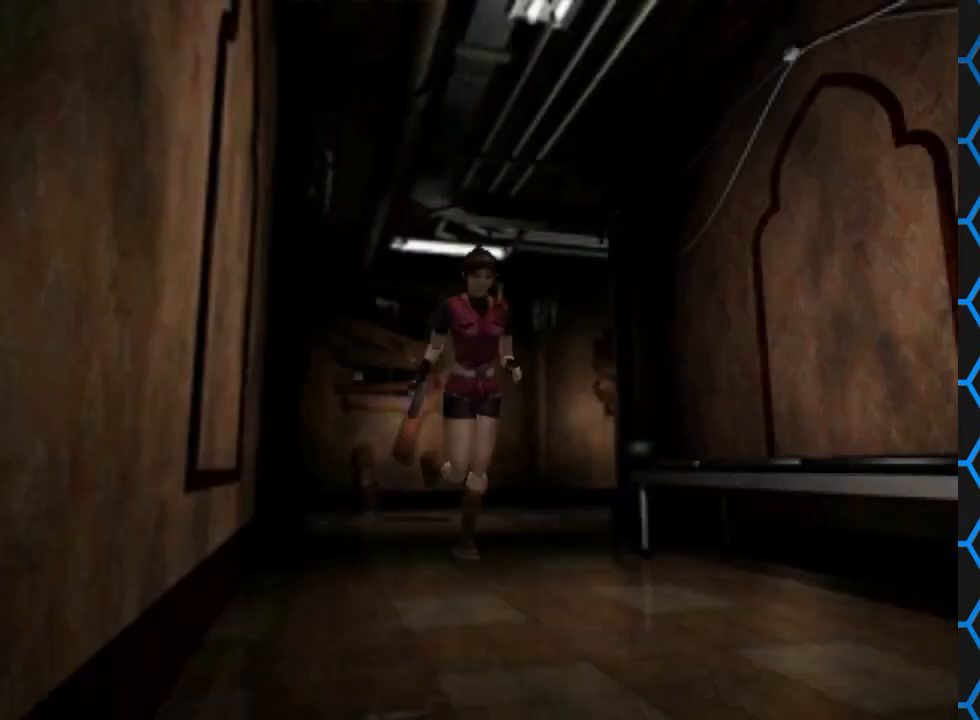
{"buttons": ["SQUARE", "DPAD_UP"], "events": []}
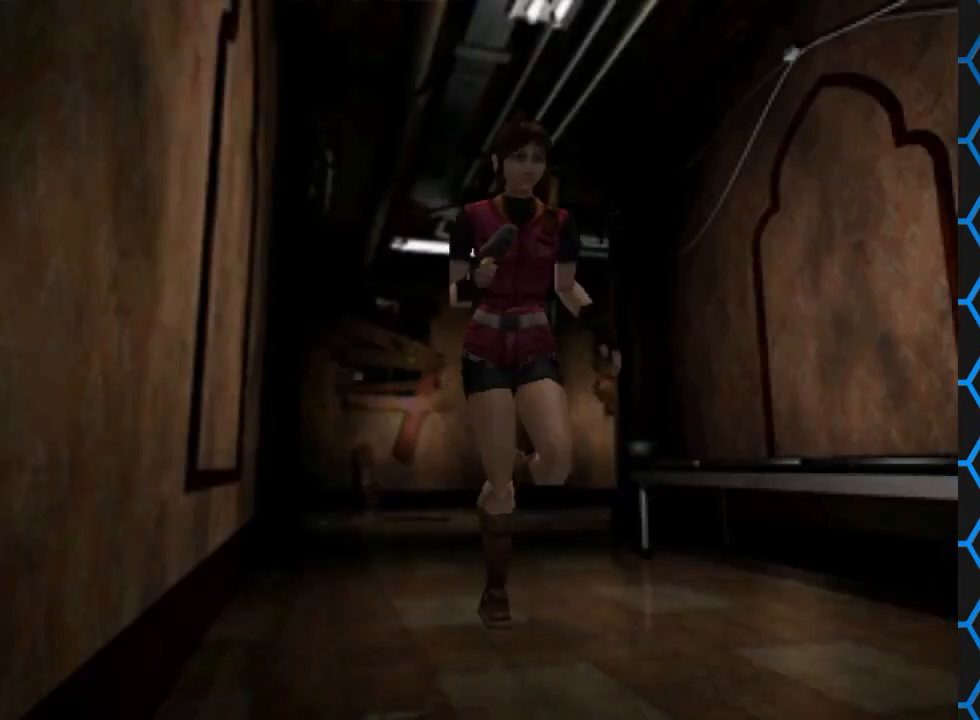
{"buttons": ["SQUARE", "DPAD_UP", "DPAD_RIGHT"], "events": [[500, "DPAD_RIGHT", "down"]]}
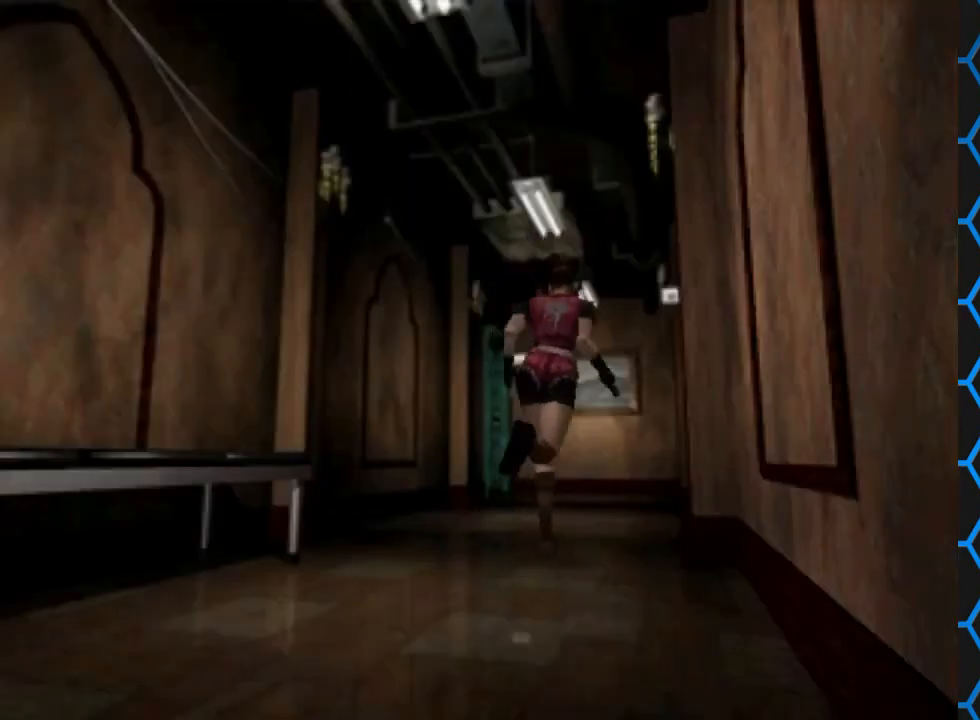
{"buttons": ["SQUARE", "DPAD_UP"], "events": [[233, "DPAD_RIGHT", "up"]]}
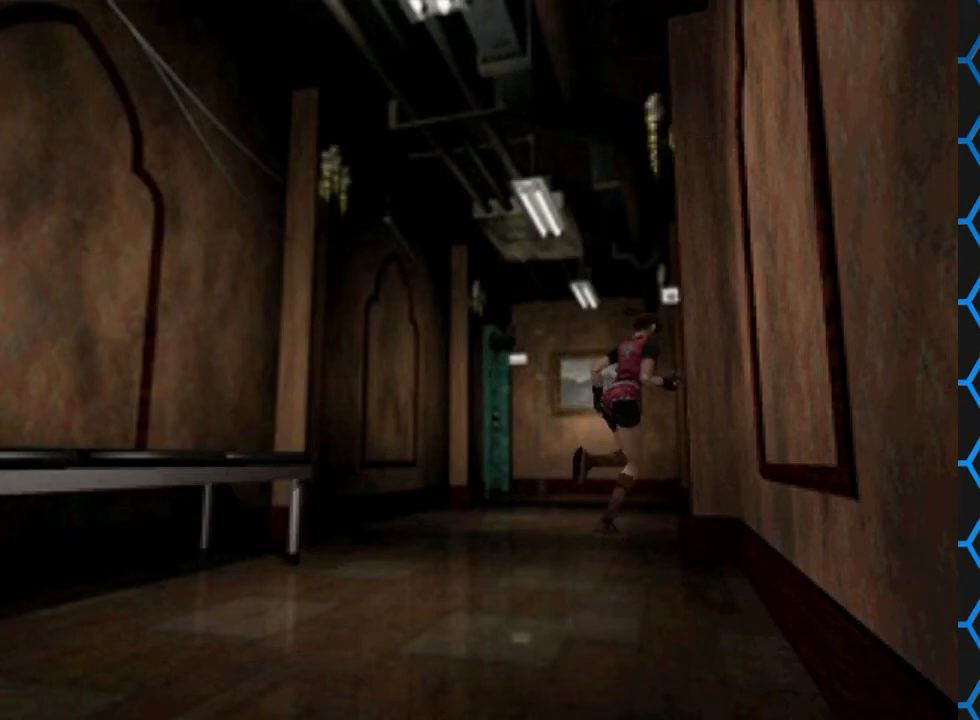
{"buttons": ["SQUARE", "DPAD_UP", "DPAD_RIGHT"], "events": [[500, "DPAD_RIGHT", "down"]]}
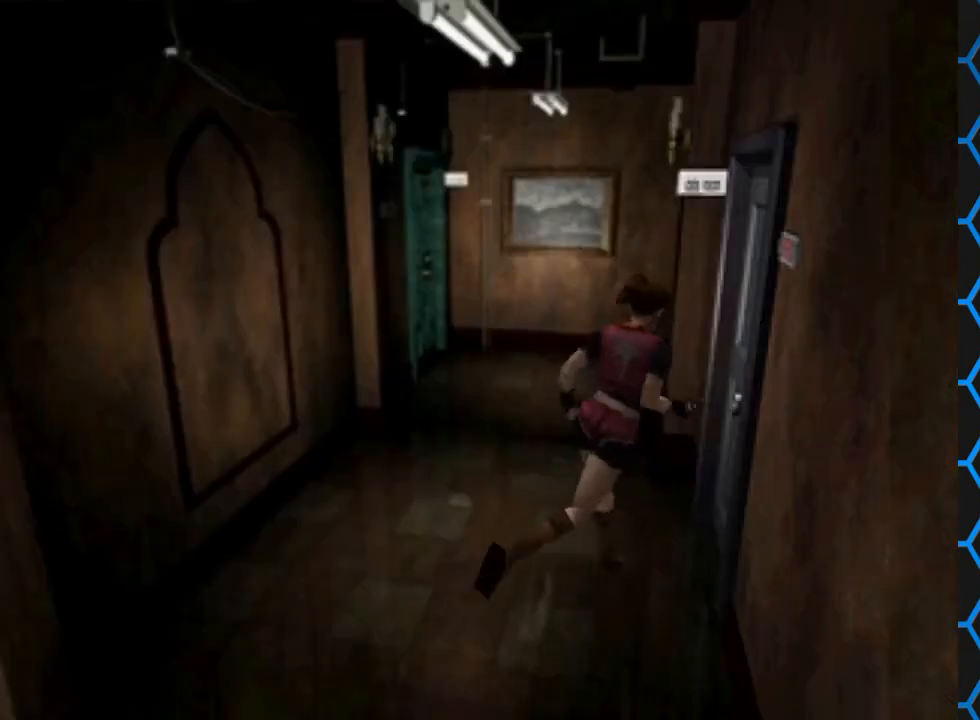
{"buttons": ["DPAD_UP"], "events": [[67, "CROSS", "down"], [333, "CROSS", "up"], [367, "DPAD_RIGHT", "up"], [367, "SQUARE", "up"]]}
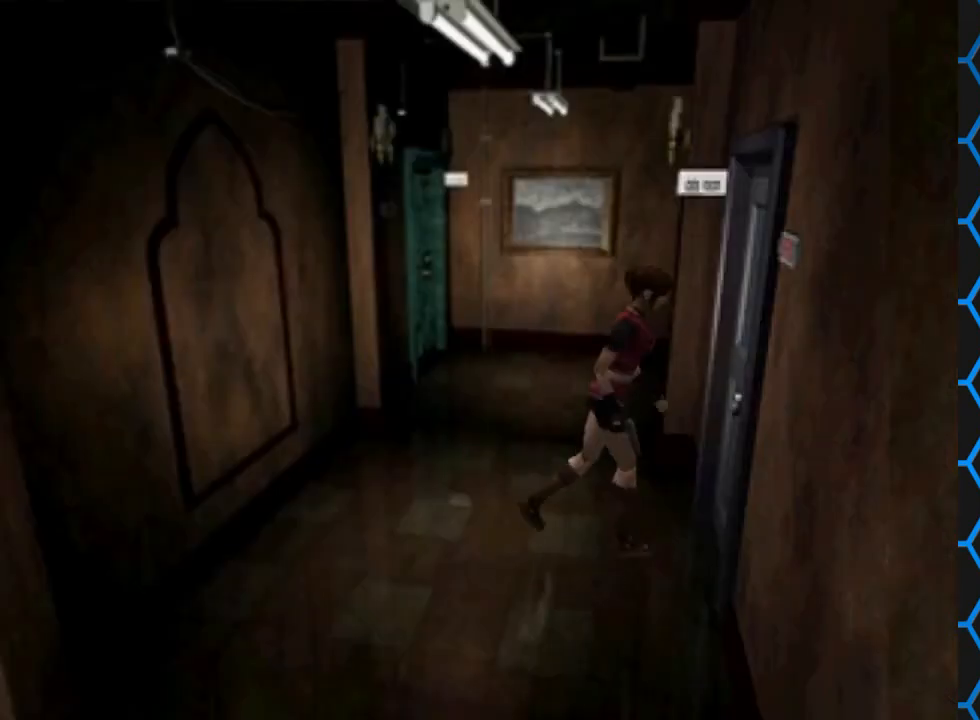
{"buttons": ["CROSS", "DPAD_UP"], "events": [[33, "CROSS", "down"], [133, "DPAD_LEFT", "down"], [200, "DPAD_LEFT", "up"], [267, "CROSS", "up"], [267, "DPAD_RIGHT", "down"], [300, "DPAD_RIGHT", "up"], [367, "DPAD_RIGHT", "down"], [467, "CROSS", "down"], [467, "DPAD_RIGHT", "up"]]}
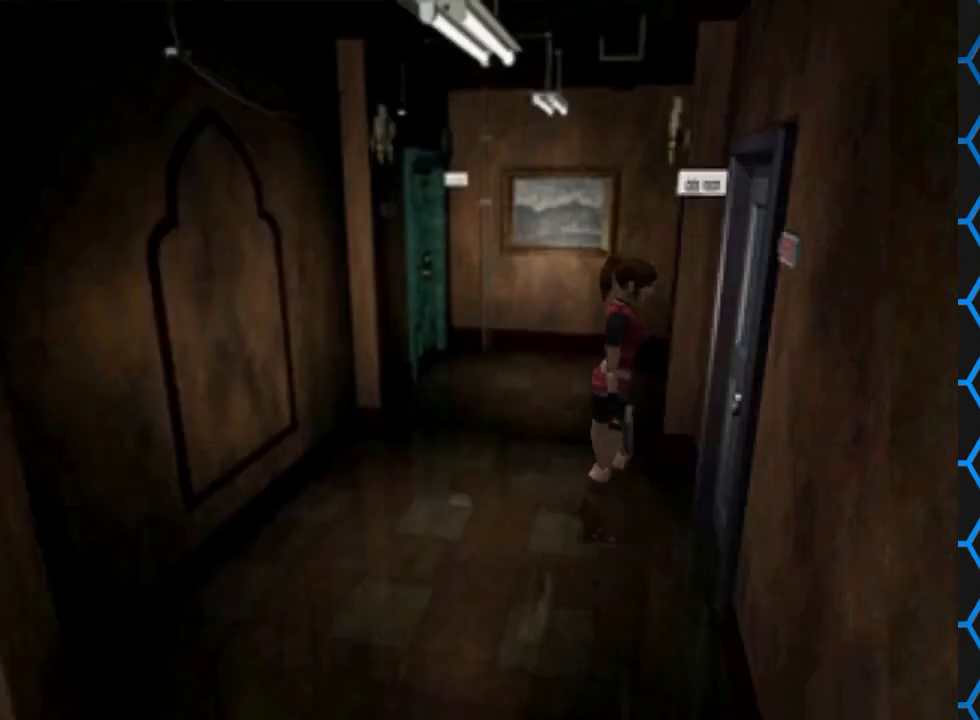
{"buttons": ["CROSS", "DPAD_UP", "DPAD_RIGHT"], "events": [[67, "DPAD_LEFT", "down"], [133, "CROSS", "up"], [133, "DPAD_LEFT", "up"], [133, "DPAD_RIGHT", "down"], [233, "CROSS", "down"], [367, "CROSS", "up"], [467, "CROSS", "down"]]}
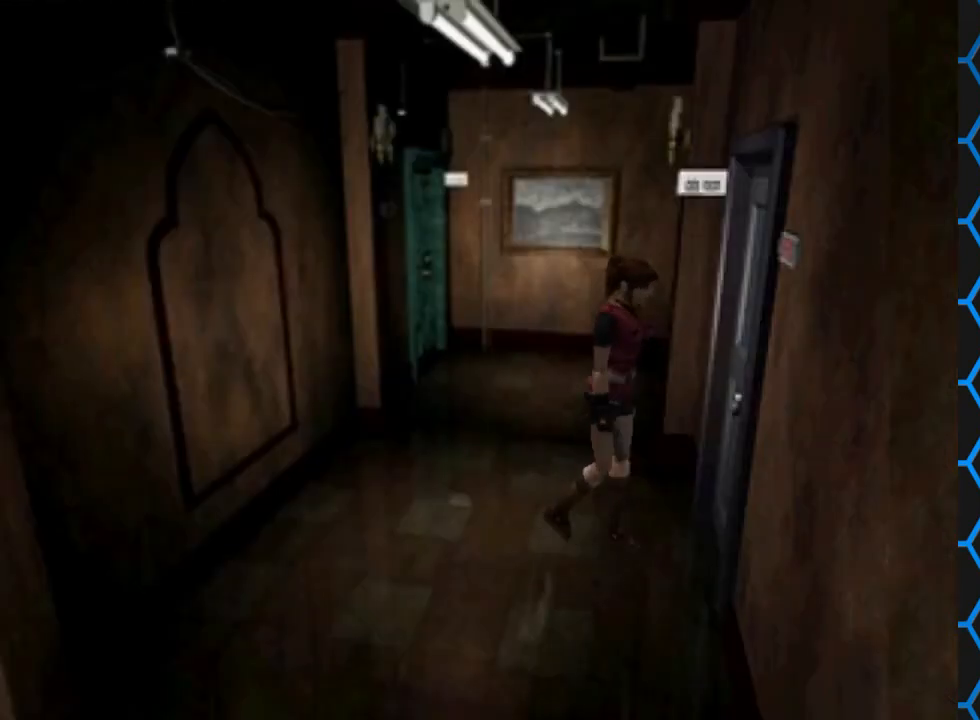
{"buttons": [], "events": [[100, "CROSS", "up"], [133, "DPAD_RIGHT", "up"], [167, "CROSS", "down"], [167, "DPAD_LEFT", "down"], [367, "CROSS", "up"], [433, "DPAD_LEFT", "up"], [500, "DPAD_UP", "up"]]}